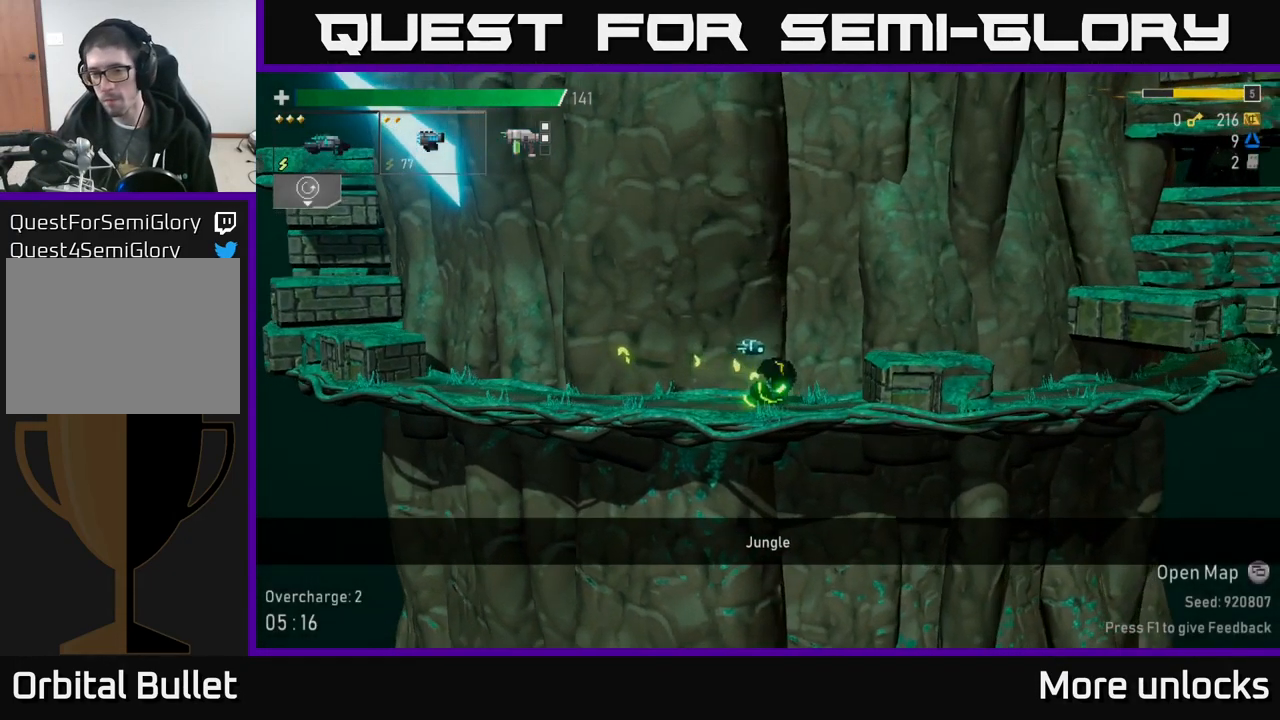
Gameplay with a controller (Xbox layout); each line is a JSON object with the inputs held at the frame after it. "events" lists button and stick changes between this image and that frame as [ms after this image, input, new state], when the widget could be followed in between.
{"buttons": [], "left_stick": "left", "right_stick": "center", "events": [[466, "left_stick", "left"]]}
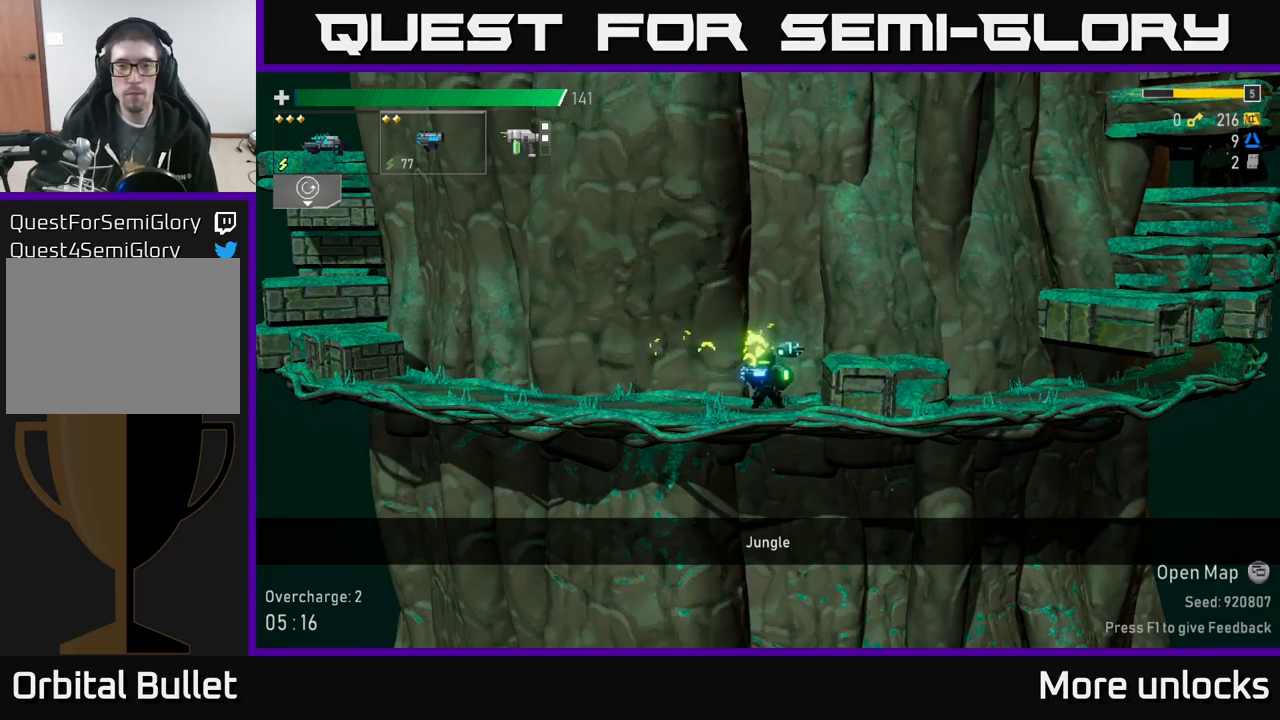
{"buttons": [], "left_stick": "left", "right_stick": "center", "events": []}
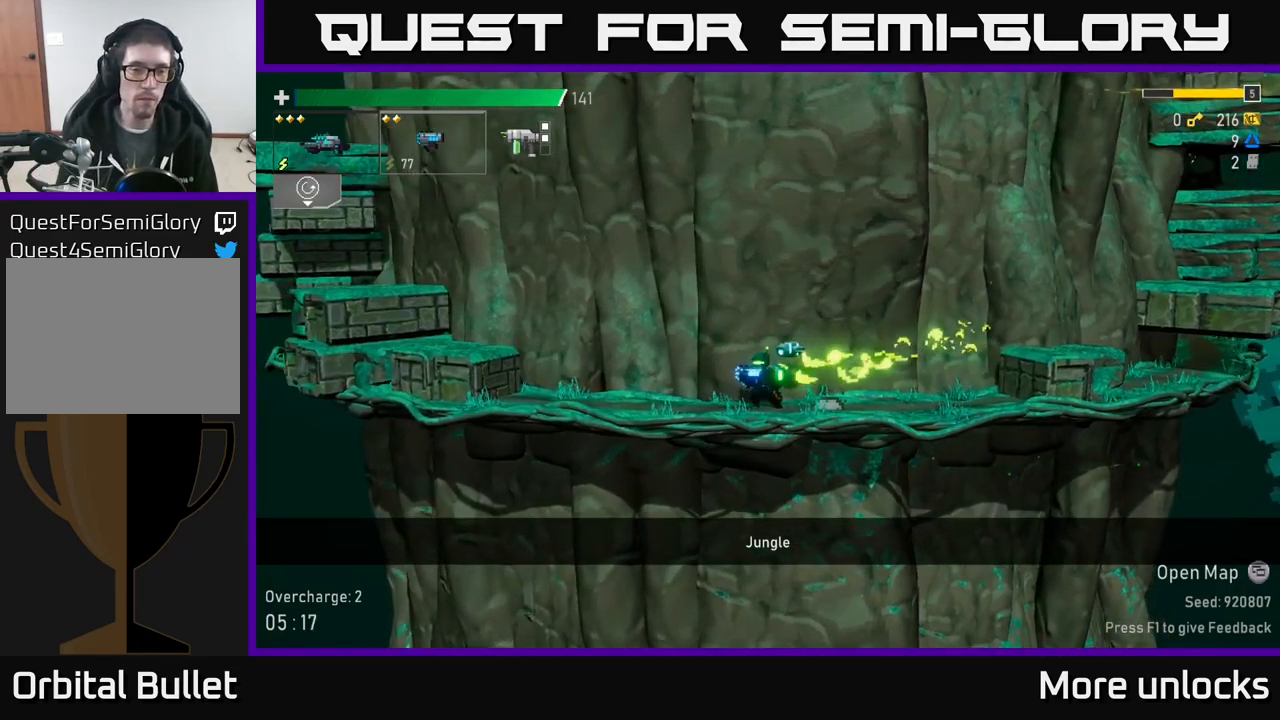
{"buttons": [], "left_stick": "left", "right_stick": "center", "events": [[350, "A", "down"], [483, "A", "up"]]}
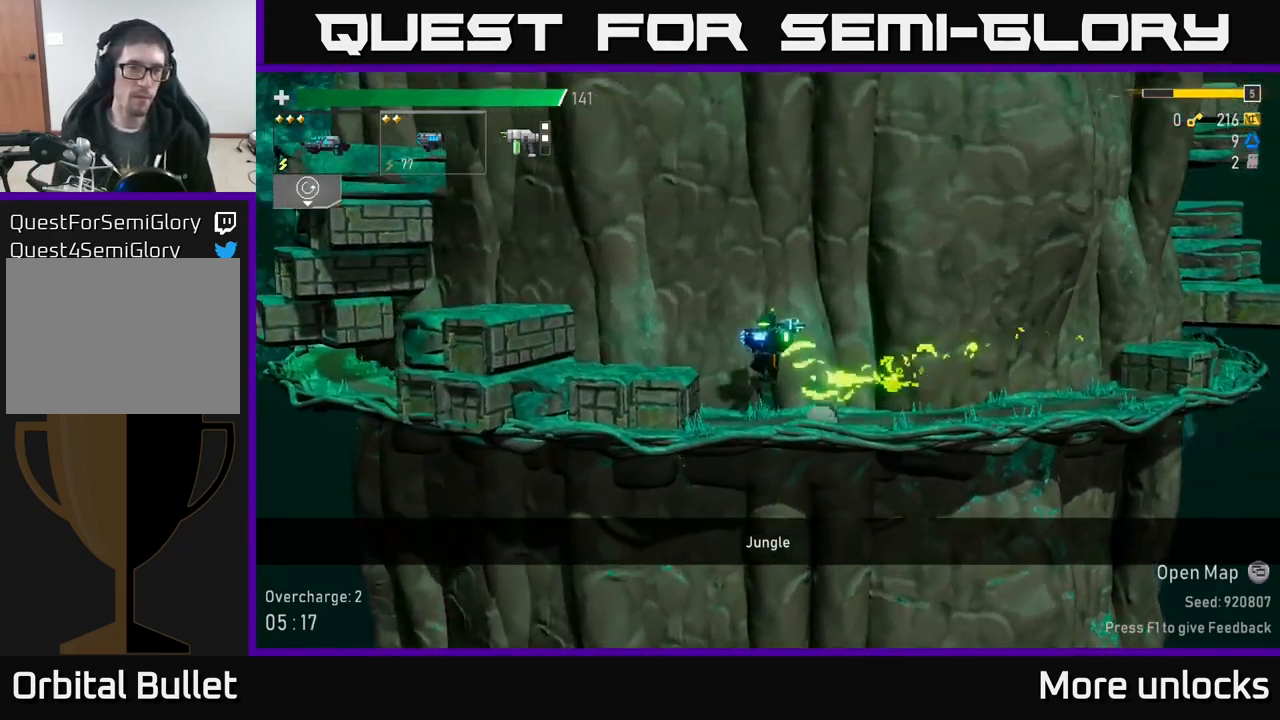
{"buttons": ["X"], "left_stick": "left", "right_stick": "center", "events": [[100, "A", "down"], [383, "X", "down"], [416, "A", "up"]]}
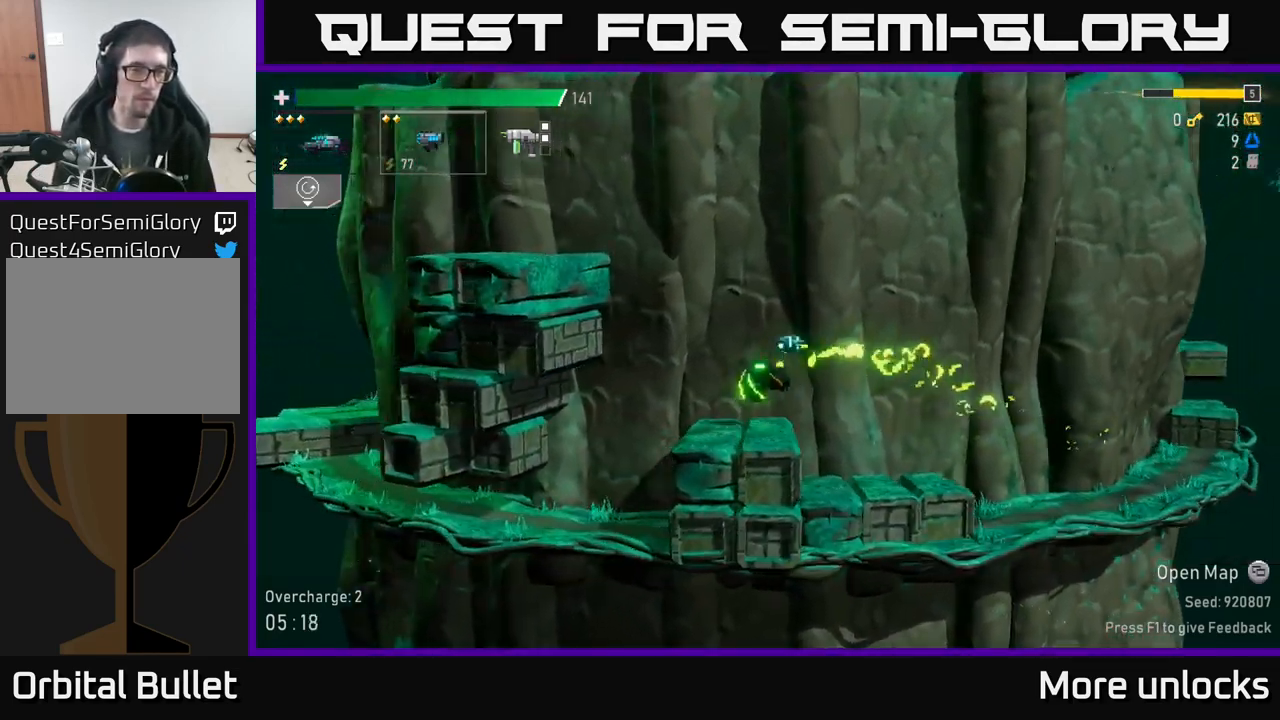
{"buttons": [], "left_stick": "left", "right_stick": "center", "events": [[16, "X", "up"]]}
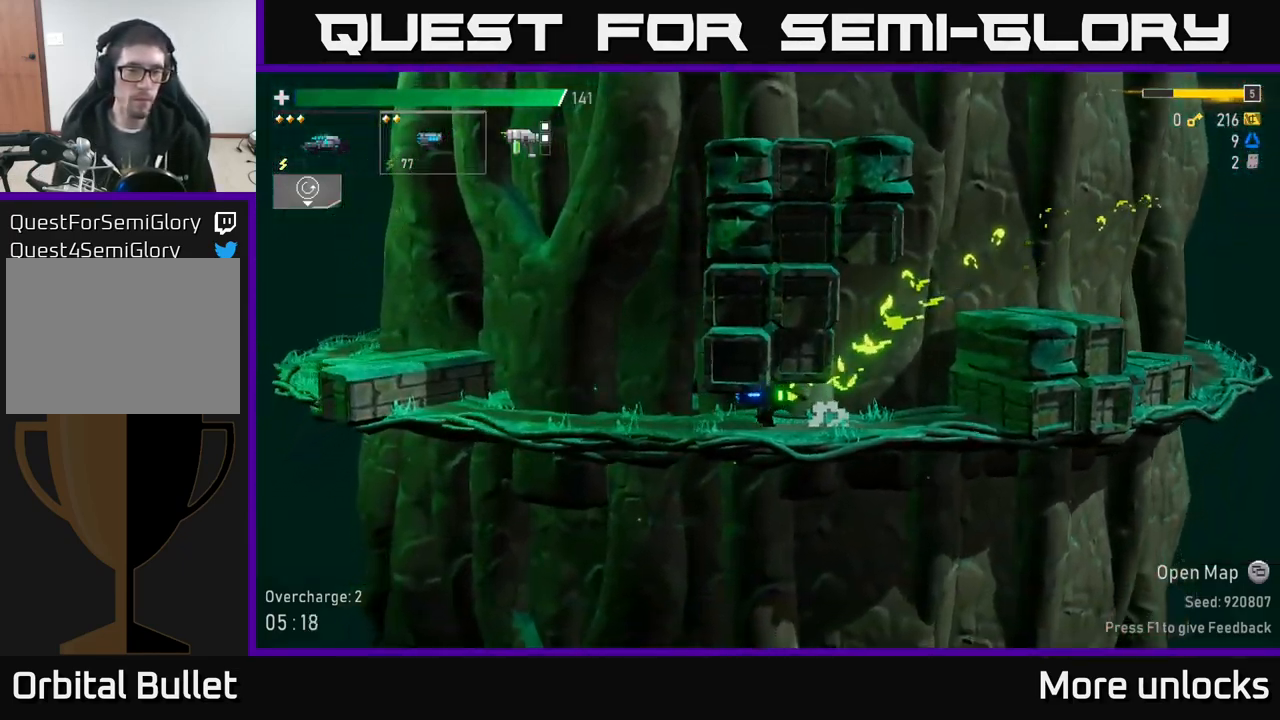
{"buttons": ["A"], "left_stick": "left", "right_stick": "center", "events": [[33, "X", "down"], [233, "X", "up"], [350, "A", "down"]]}
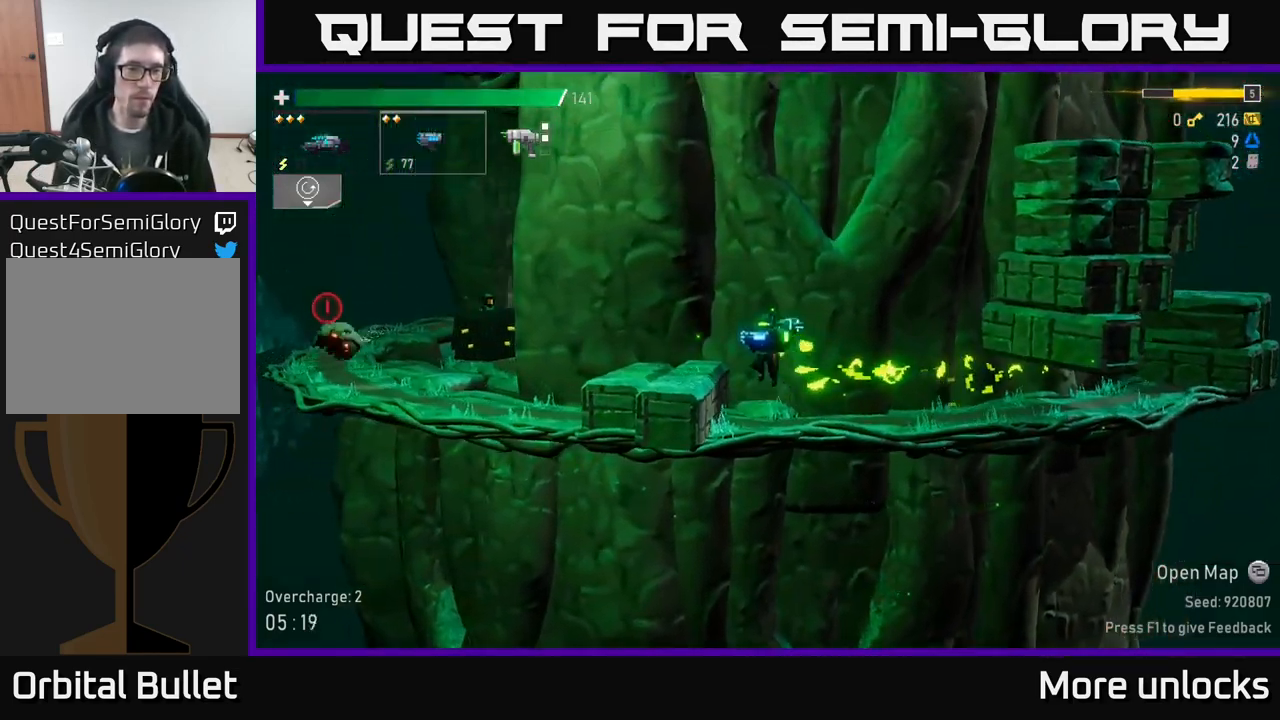
{"buttons": [], "left_stick": "left", "right_stick": "center", "events": [[33, "A", "up"], [316, "X", "down"], [483, "X", "up"]]}
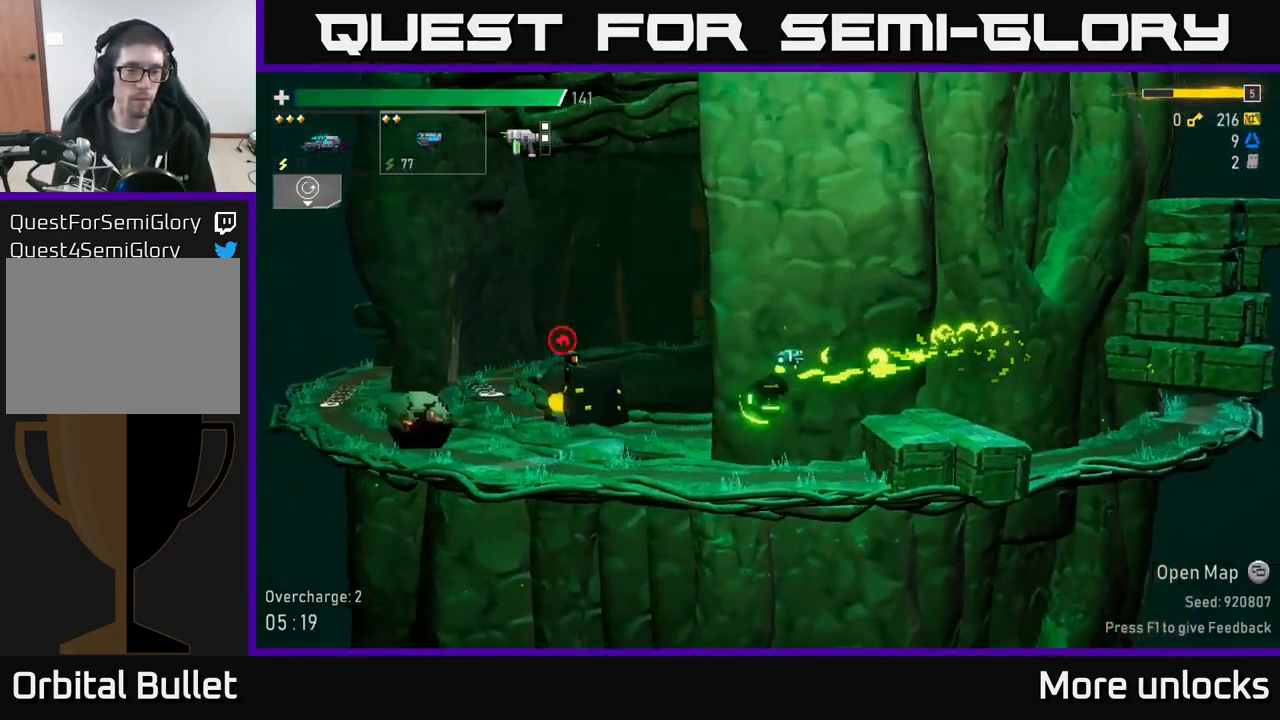
{"buttons": ["R2"], "left_stick": "center", "right_stick": "center", "events": [[100, "left_stick", "right"], [316, "left_stick", "left"], [400, "R2", "down"], [433, "left_stick", "center"]]}
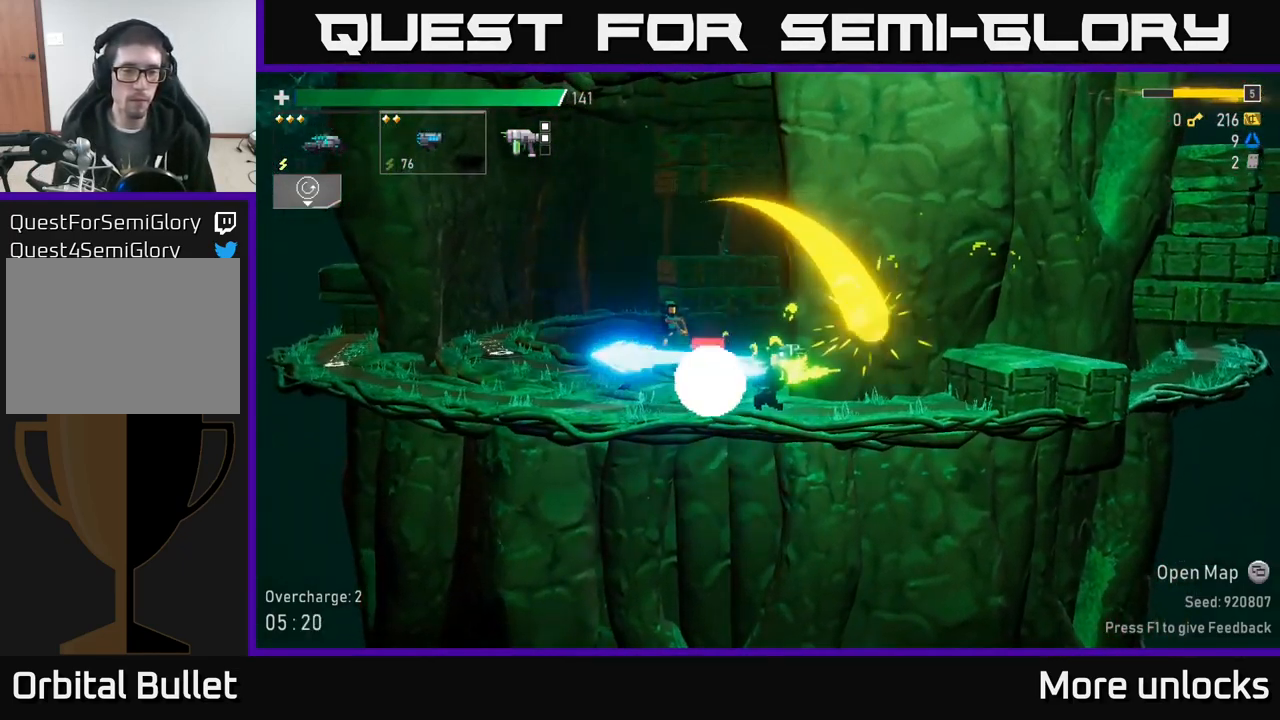
{"buttons": [], "left_stick": "right", "right_stick": "center", "events": [[66, "A", "down"], [100, "R2", "up"], [100, "left_stick", "left"], [116, "X", "down"], [266, "A", "up"], [266, "X", "up"], [433, "left_stick", "right"]]}
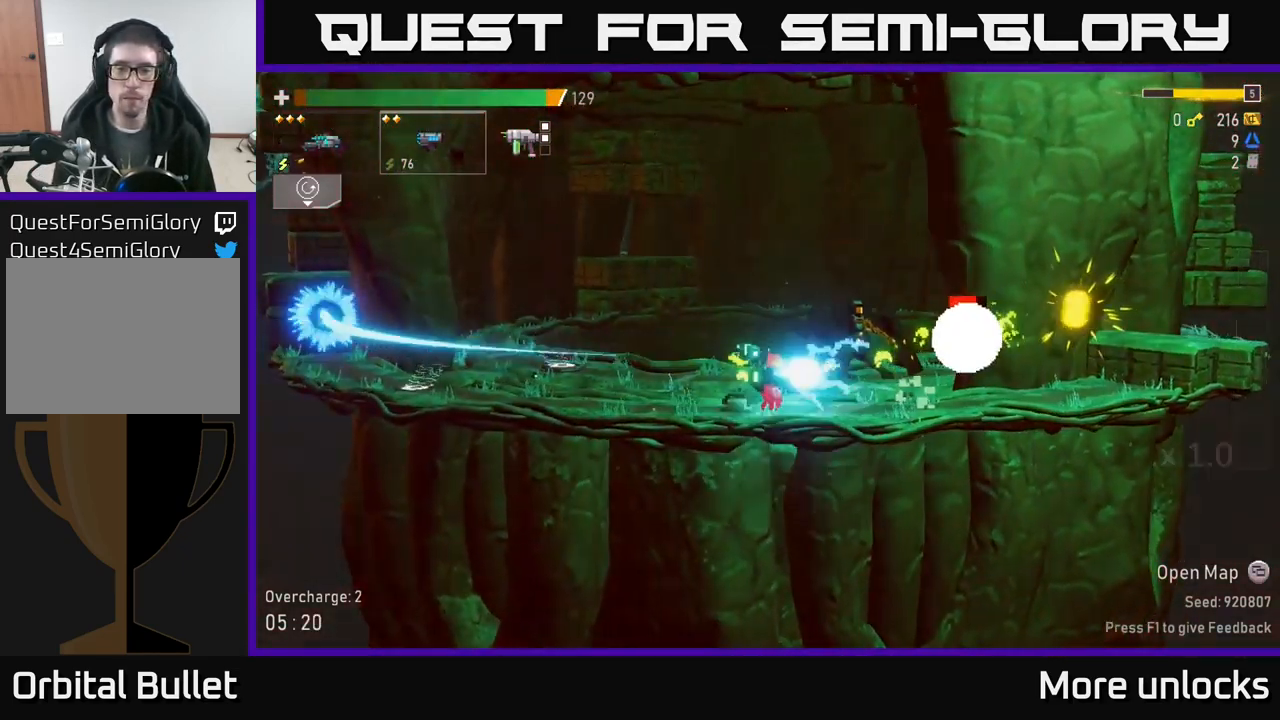
{"buttons": ["R2"], "left_stick": "center", "right_stick": "center", "events": [[33, "R2", "down"], [416, "left_stick", "center"]]}
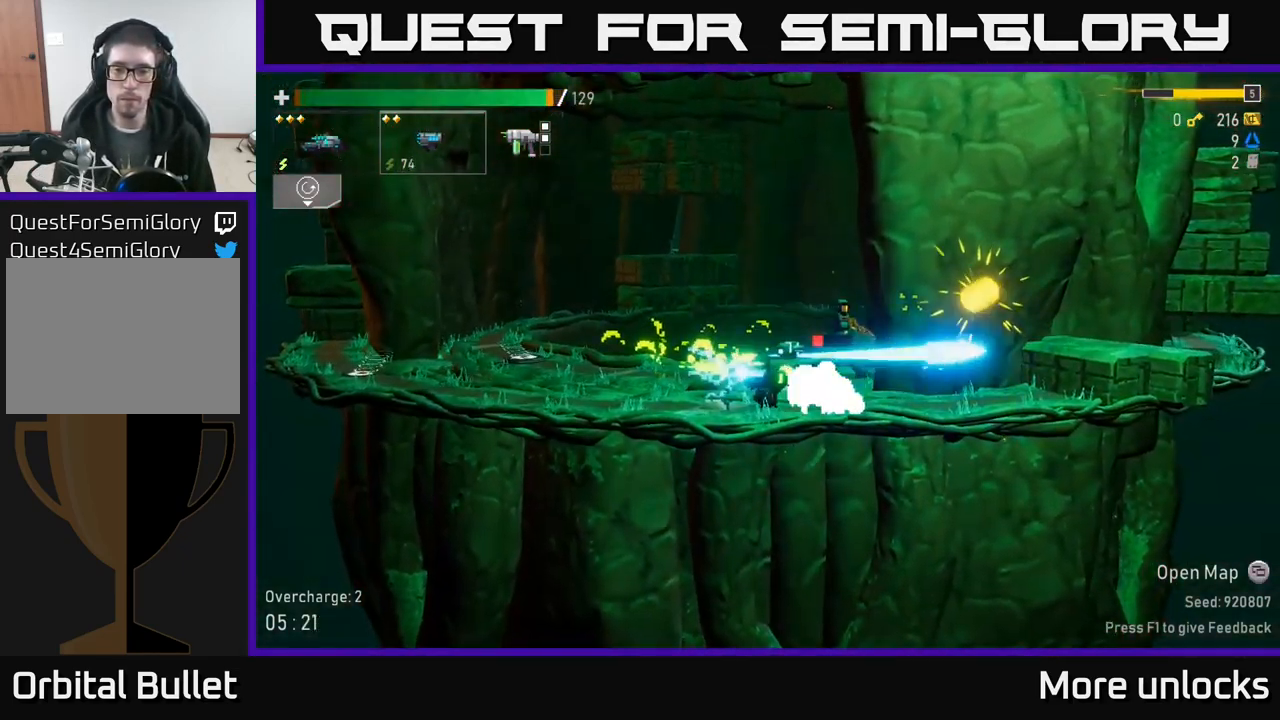
{"buttons": ["R2"], "left_stick": "center", "right_stick": "center", "events": []}
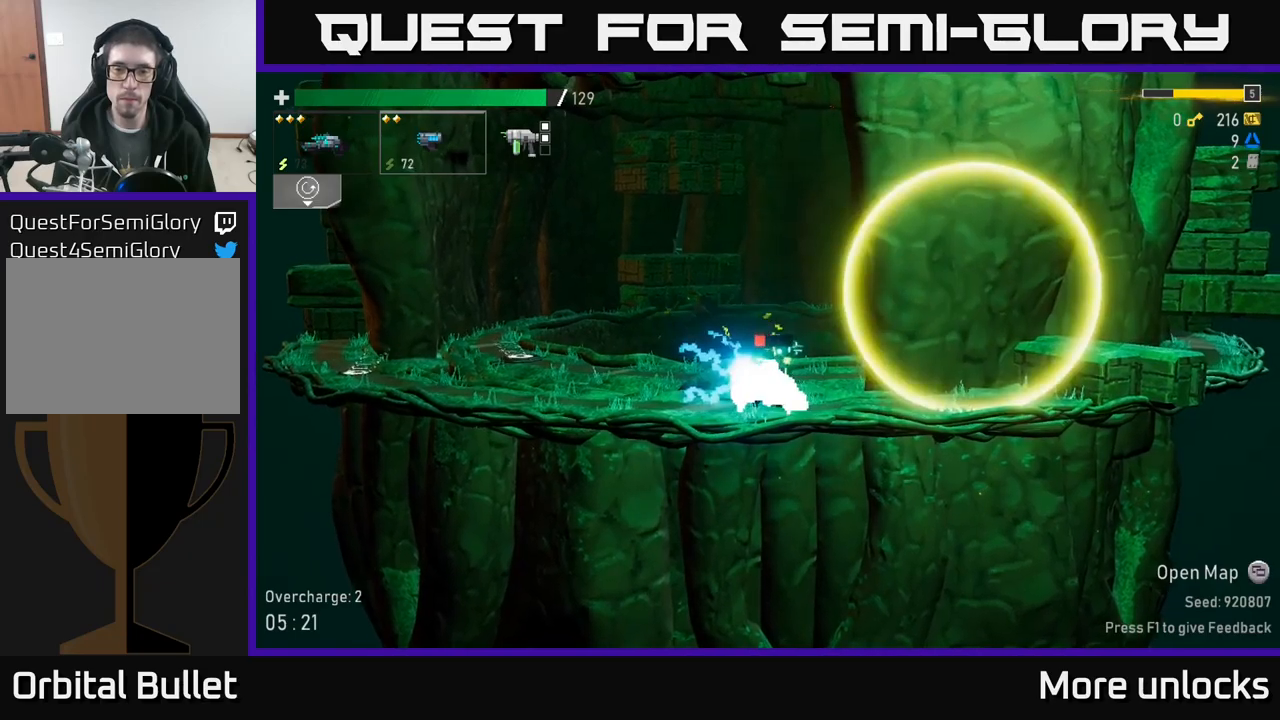
{"buttons": ["R2"], "left_stick": "left", "right_stick": "center", "events": [[50, "R2", "up"], [83, "left_stick", "right"], [267, "left_stick", "left"], [333, "R2", "down"]]}
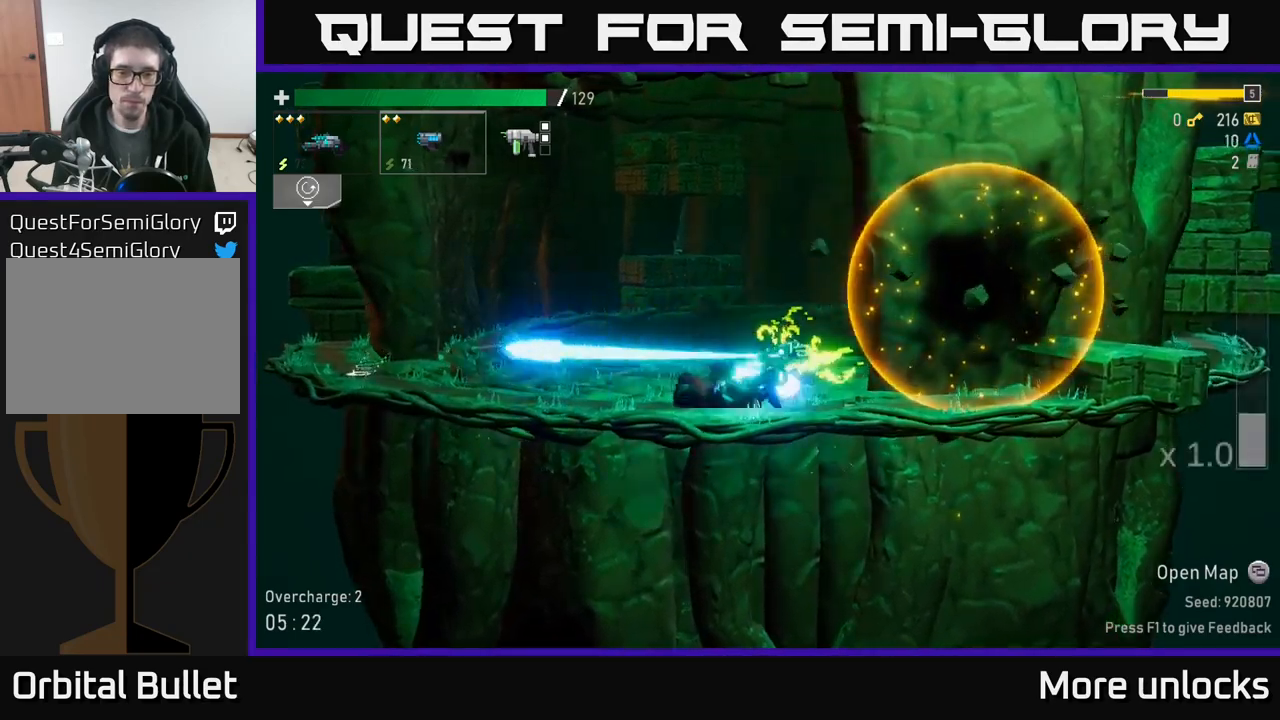
{"buttons": [], "left_stick": "left", "right_stick": "center", "events": [[250, "R2", "up"]]}
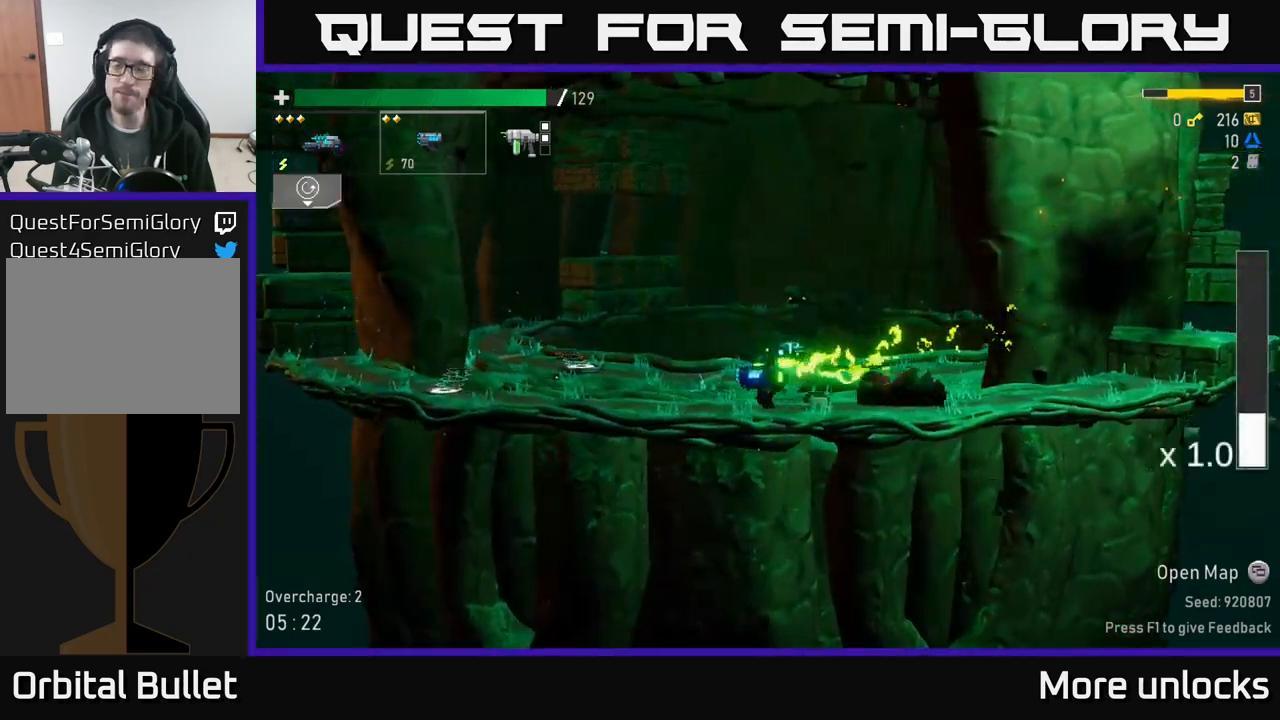
{"buttons": [], "left_stick": "left", "right_stick": "center", "events": [[33, "A", "down"], [67, "X", "down"], [233, "A", "up"], [350, "X", "up"]]}
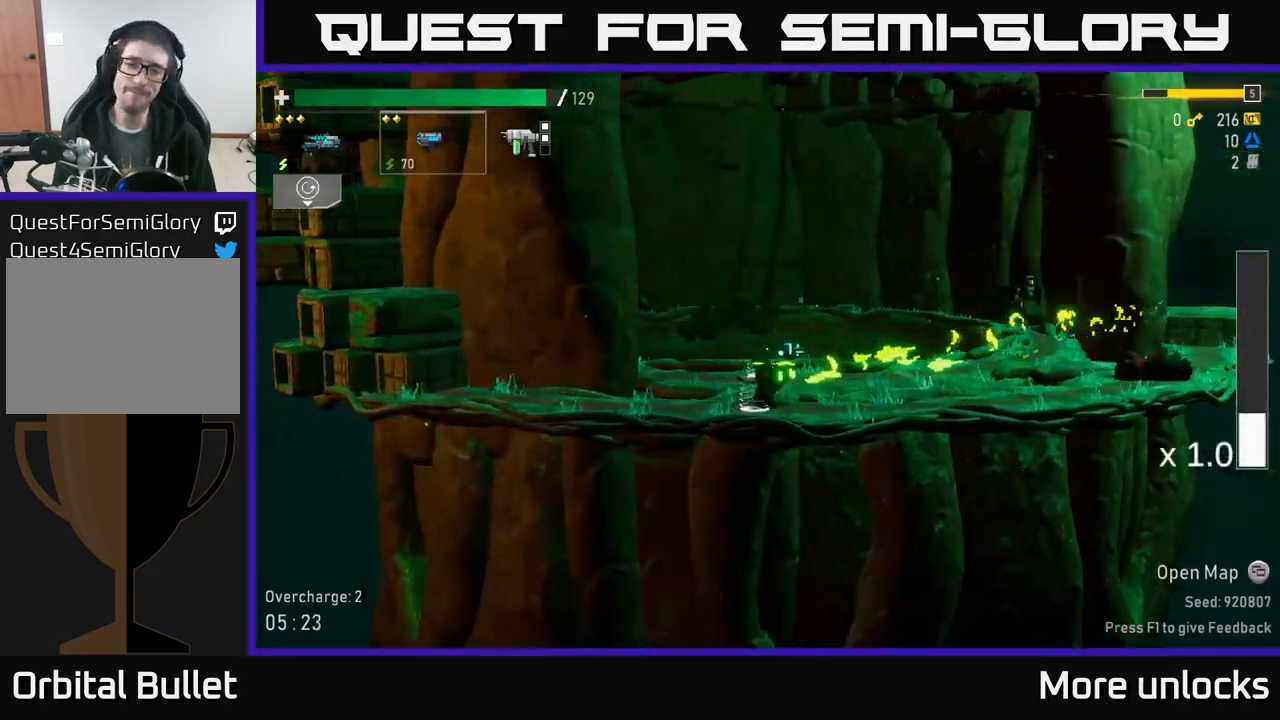
{"buttons": ["Y"], "left_stick": "right", "right_stick": "center", "events": [[200, "left_stick", "right"], [433, "Y", "down"]]}
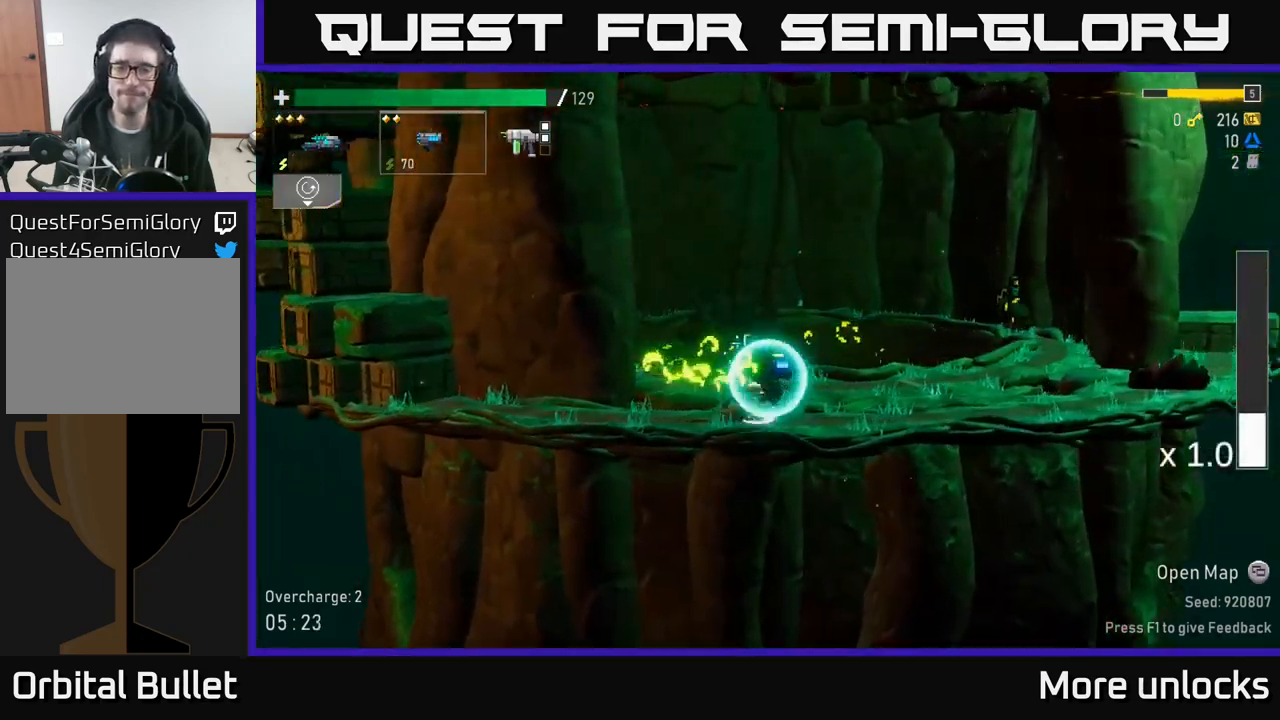
{"buttons": ["A", "X"], "left_stick": "right", "right_stick": "center", "events": [[33, "Y", "up"], [317, "A", "down"], [433, "X", "down"]]}
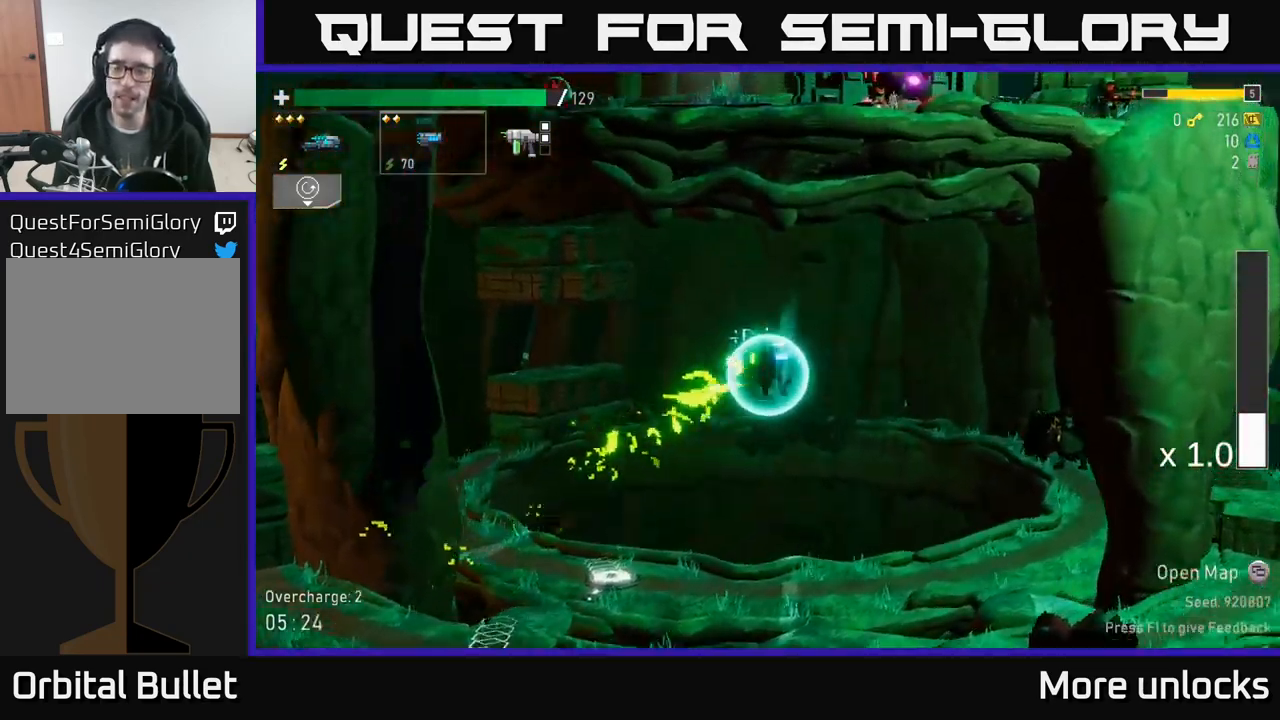
{"buttons": [], "left_stick": "right", "right_stick": "center", "events": [[167, "X", "up"], [200, "A", "up"]]}
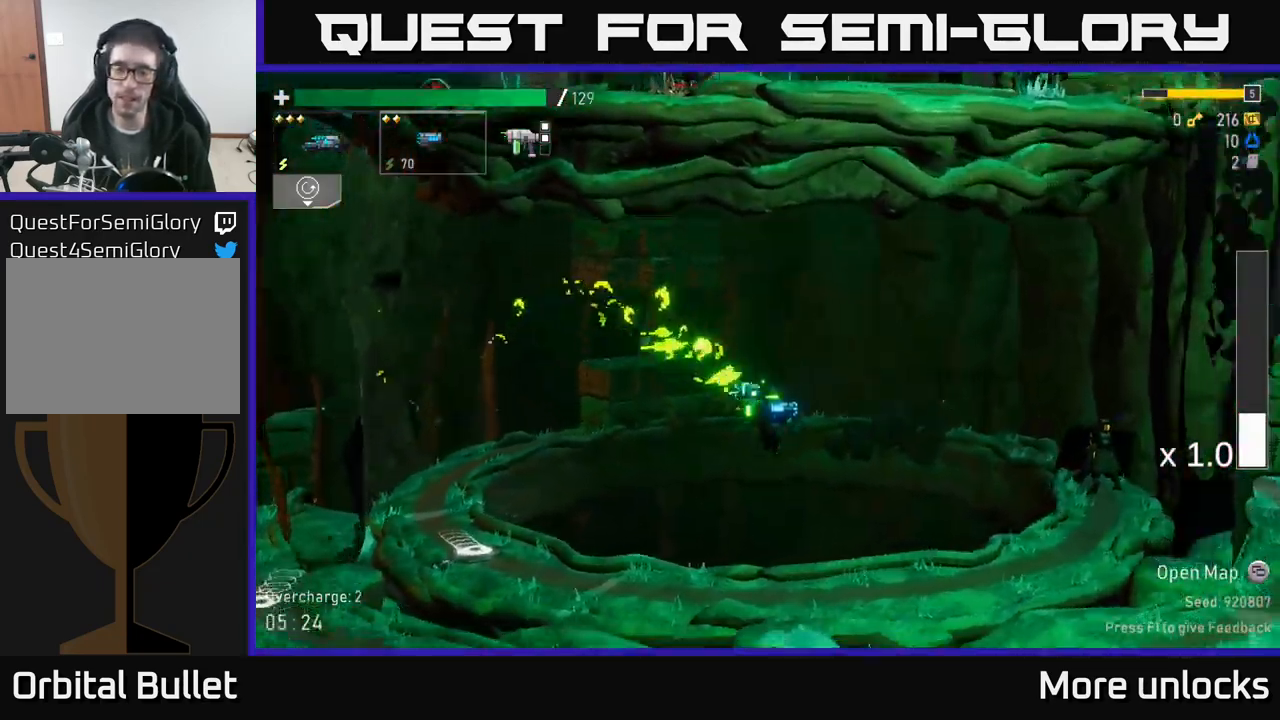
{"buttons": [], "left_stick": "right", "right_stick": "center", "events": [[117, "L2", "down"], [200, "L2", "up"], [200, "R2", "down"], [267, "R2", "up"]]}
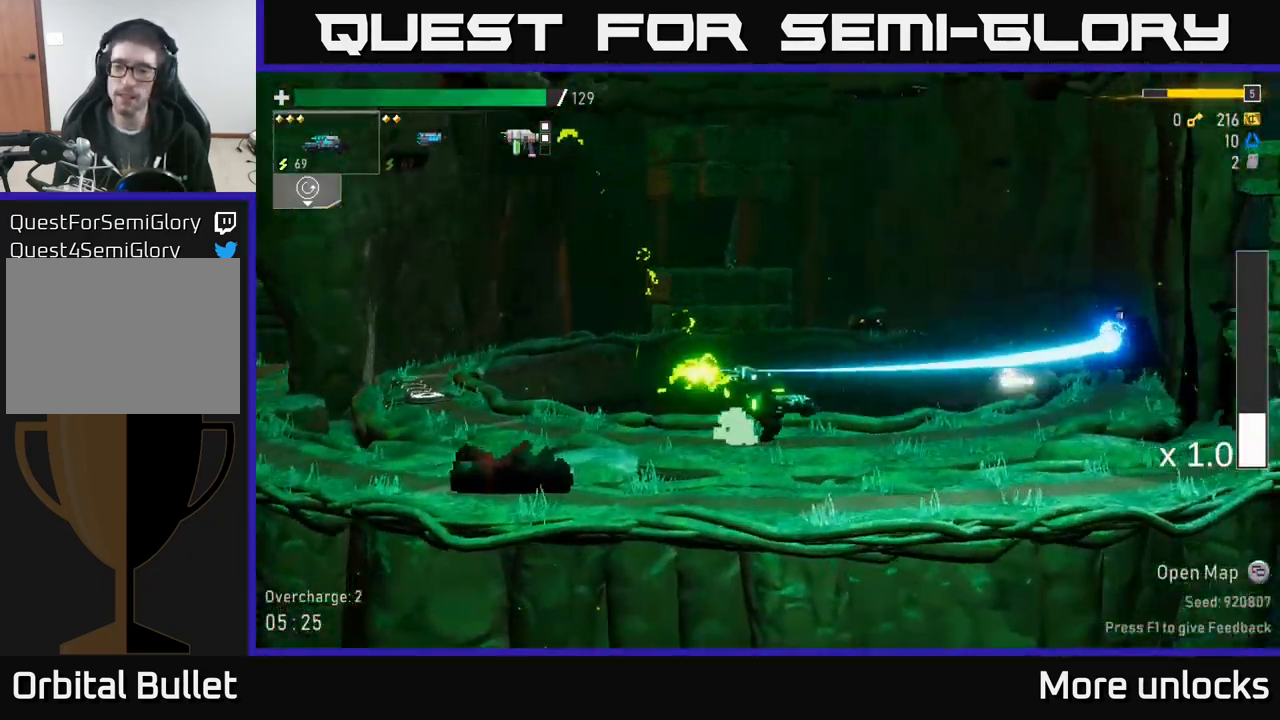
{"buttons": [], "left_stick": "right", "right_stick": "center", "events": []}
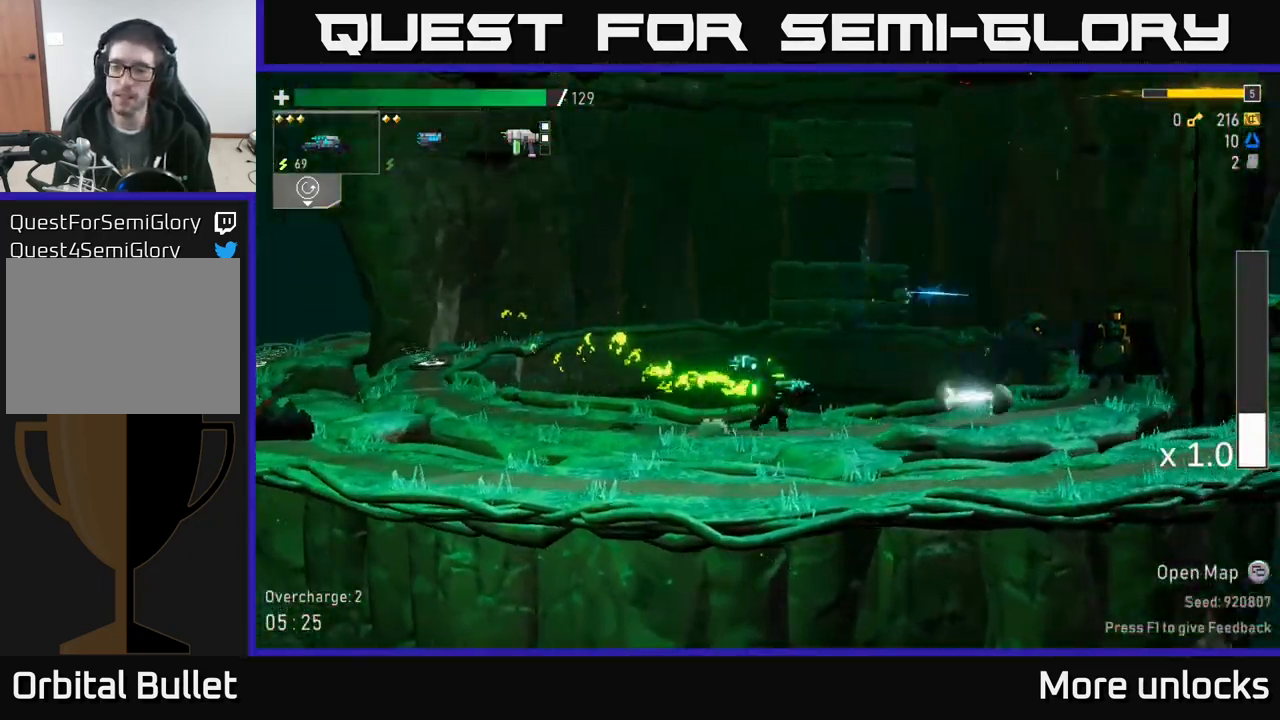
{"buttons": [], "left_stick": "right", "right_stick": "center", "events": [[33, "A", "down"], [33, "R2", "down"], [183, "A", "up"], [183, "R2", "up"]]}
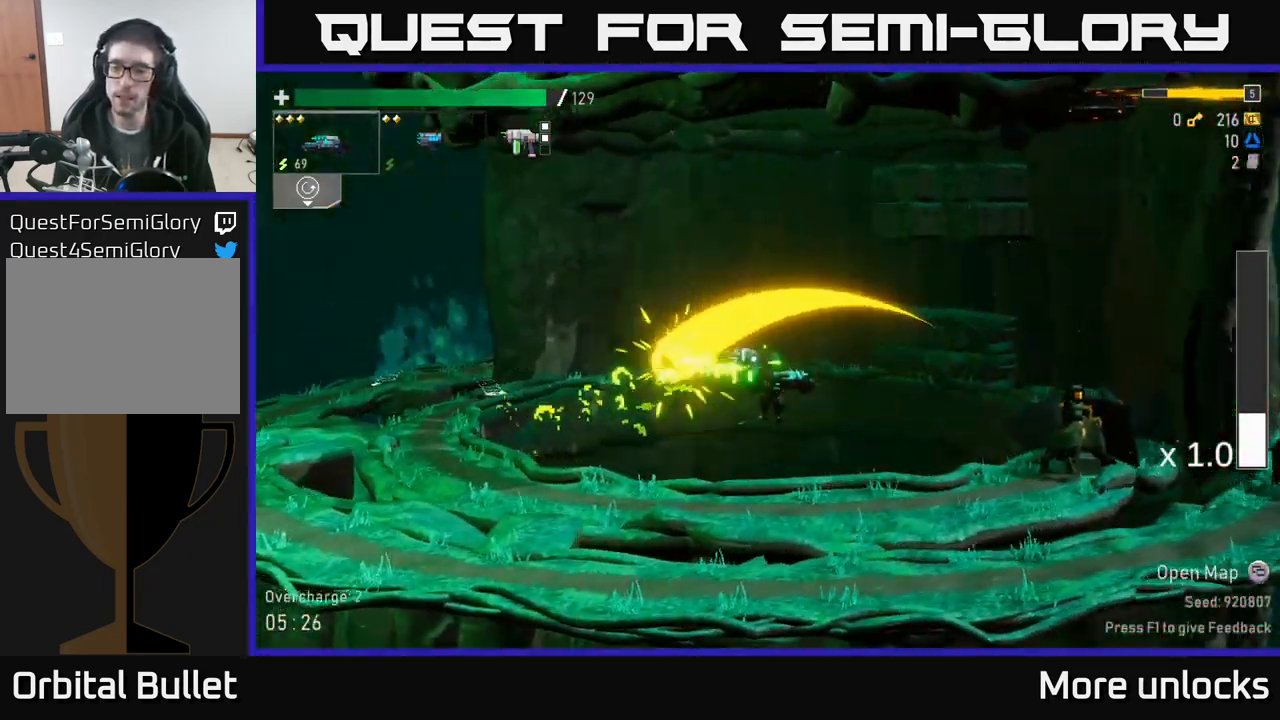
{"buttons": [], "left_stick": "right", "right_stick": "center", "events": [[83, "R2", "down"], [233, "R2", "up"]]}
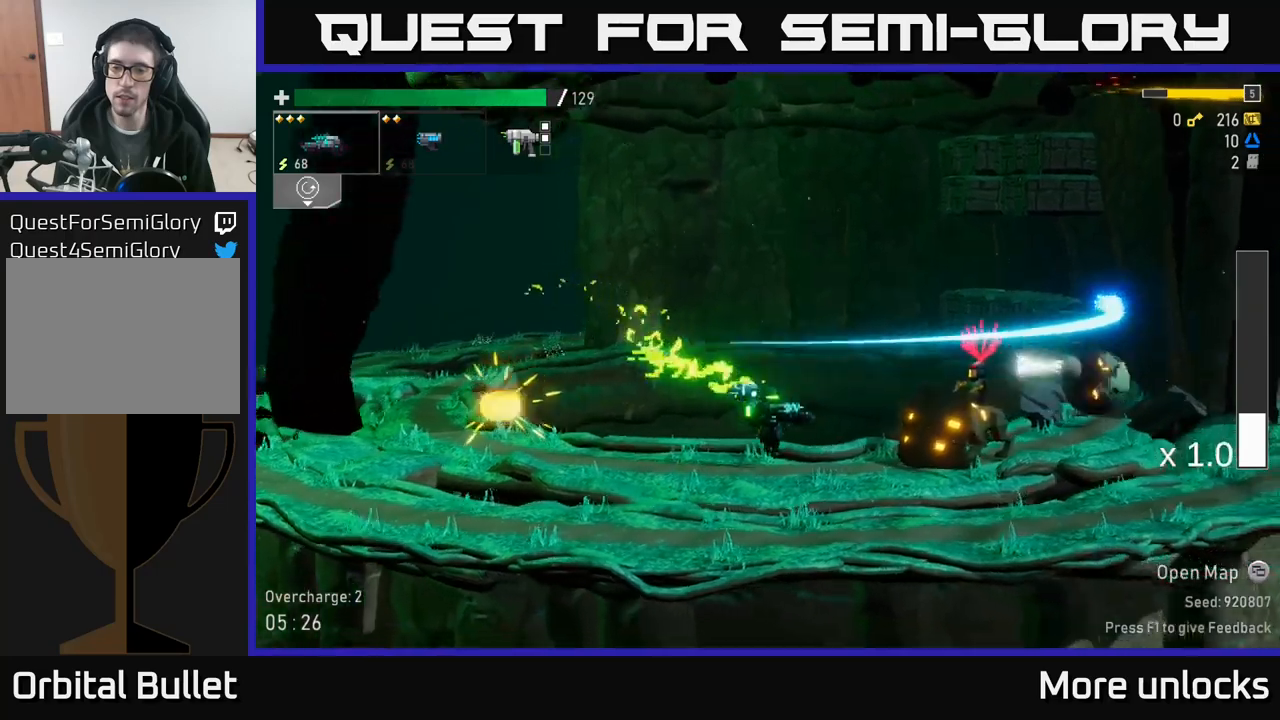
{"buttons": [], "left_stick": "right", "right_stick": "center", "events": [[200, "A", "down"], [250, "X", "down"], [400, "X", "up"], [434, "A", "up"]]}
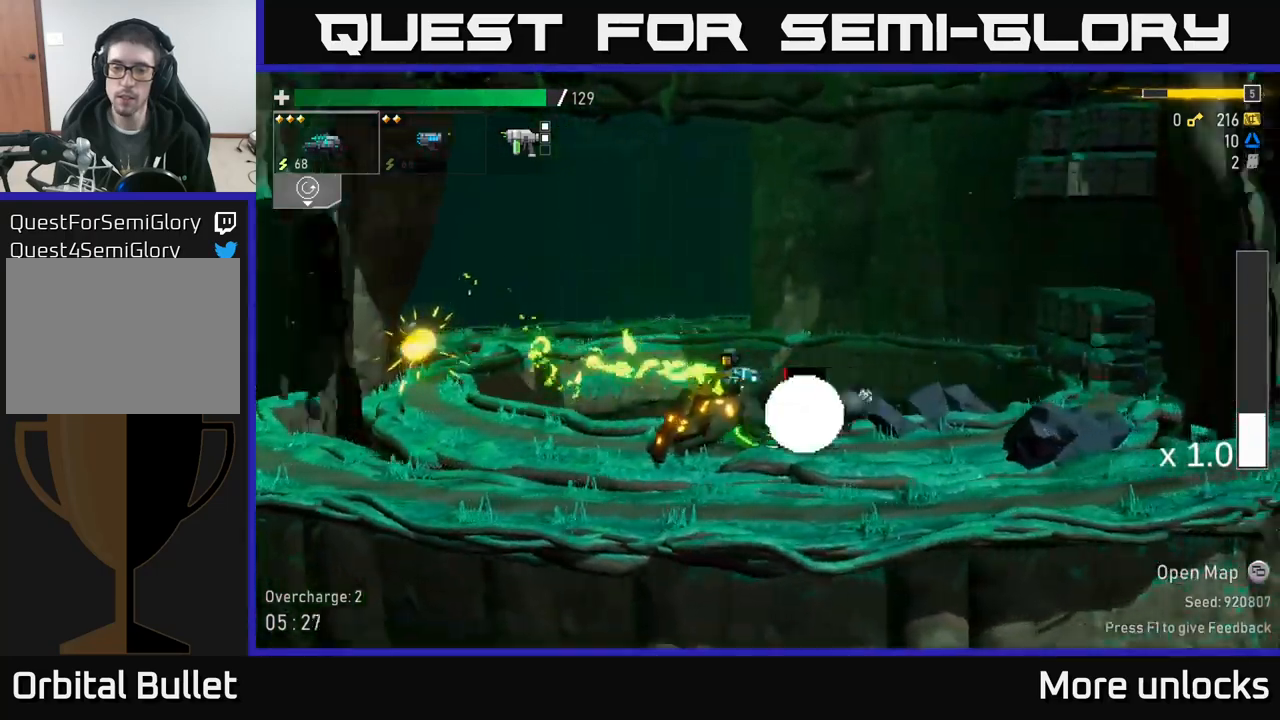
{"buttons": ["R2"], "left_stick": "left", "right_stick": "center", "events": [[184, "A", "down"], [284, "A", "up"], [350, "left_stick", "left"], [434, "R2", "down"]]}
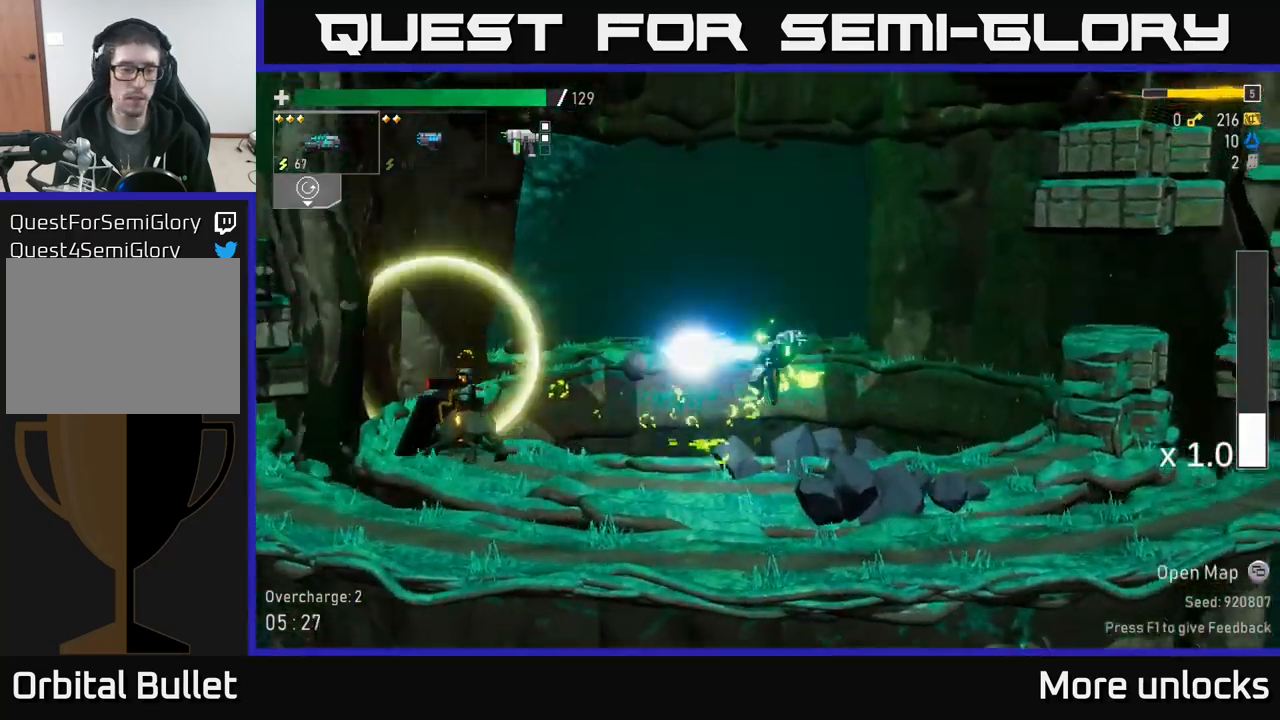
{"buttons": [], "left_stick": "left", "right_stick": "center", "events": [[34, "R2", "up"]]}
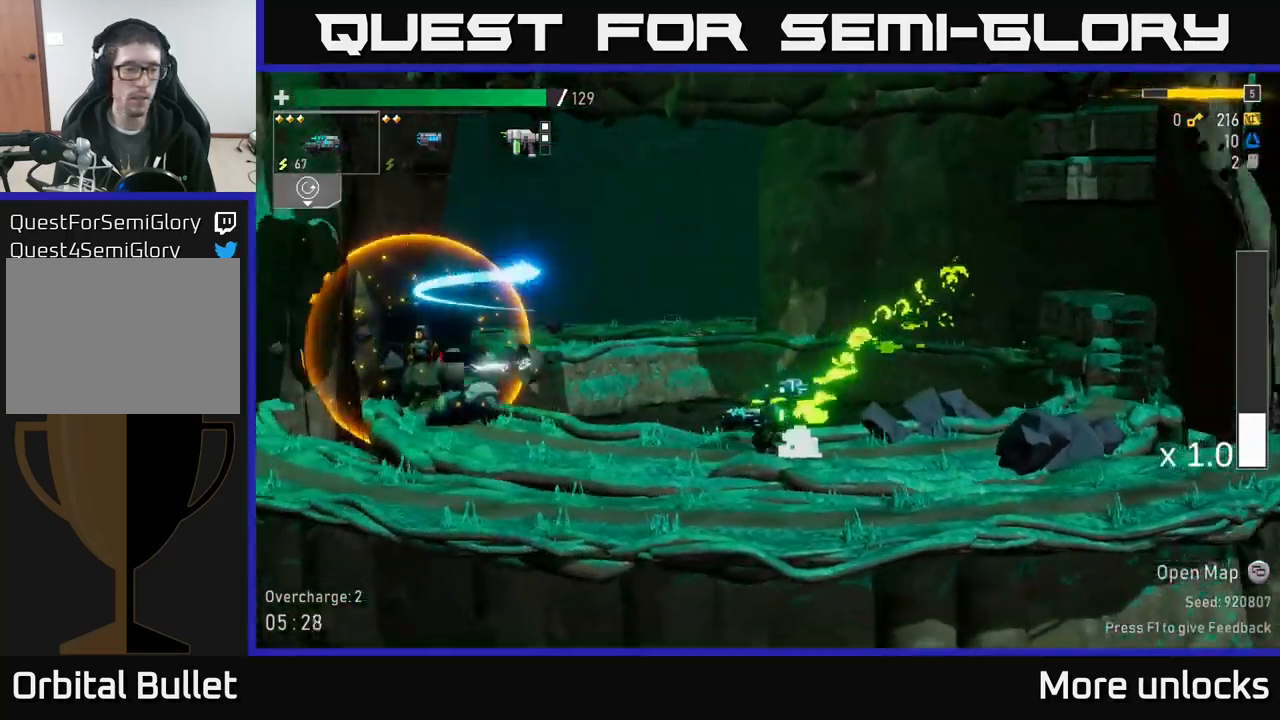
{"buttons": [], "left_stick": "left", "right_stick": "center", "events": [[167, "R2", "down"], [267, "R2", "up"], [367, "L2", "down"], [467, "L2", "up"]]}
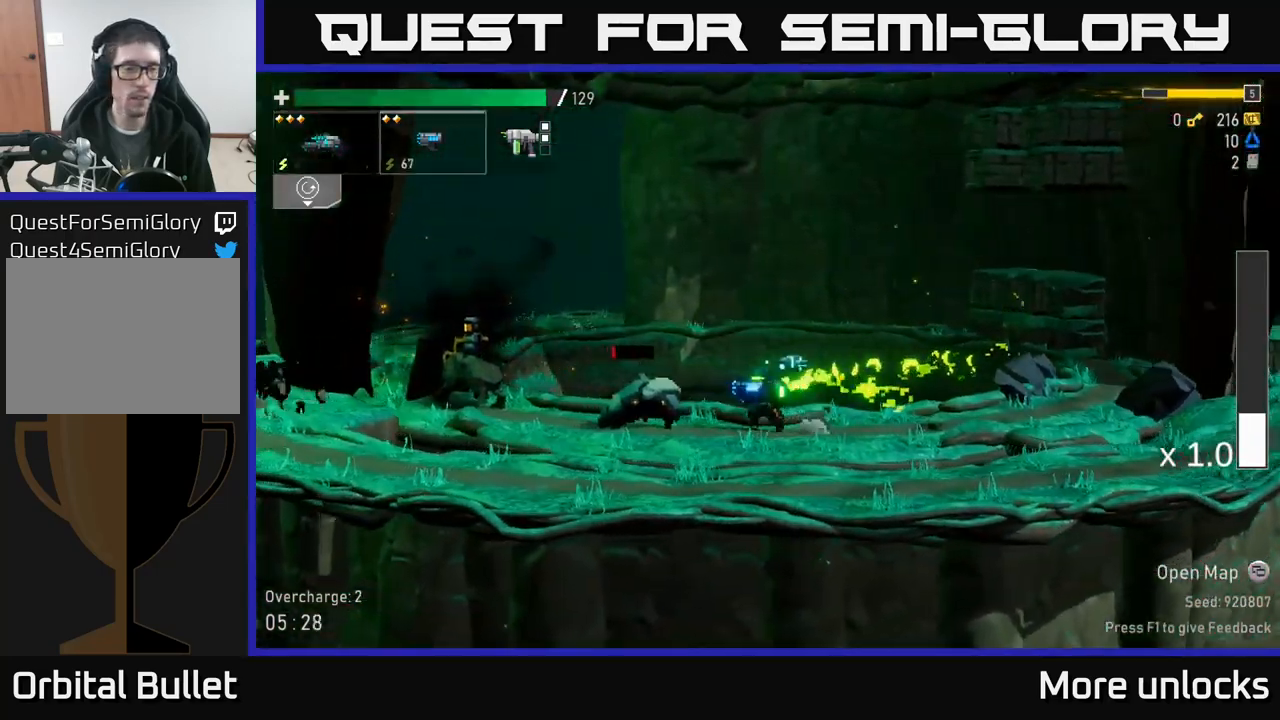
{"buttons": [], "left_stick": "left", "right_stick": "center", "events": [[100, "R2", "down"], [200, "A", "down"], [200, "R2", "up"], [234, "X", "down"], [317, "A", "up"], [367, "X", "up"]]}
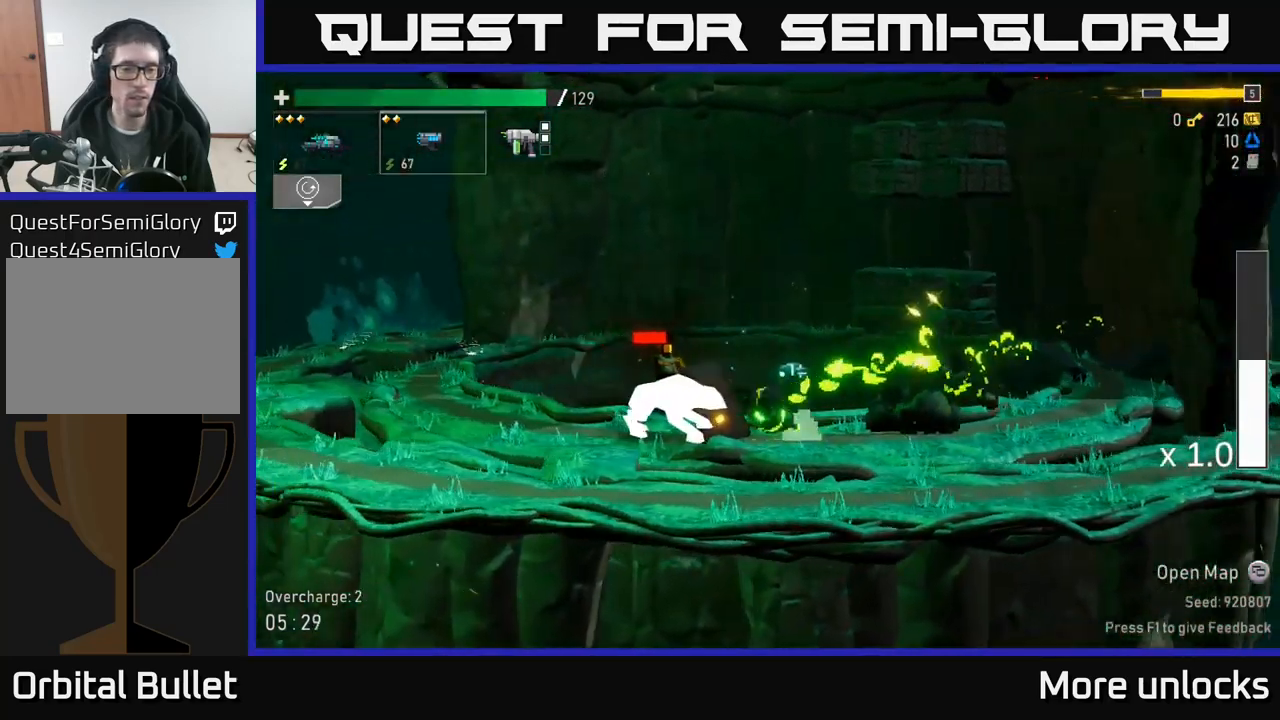
{"buttons": [], "left_stick": "left", "right_stick": "center", "events": [[117, "R2", "down"], [250, "left_stick", "center"], [334, "R2", "up"], [334, "left_stick", "left"]]}
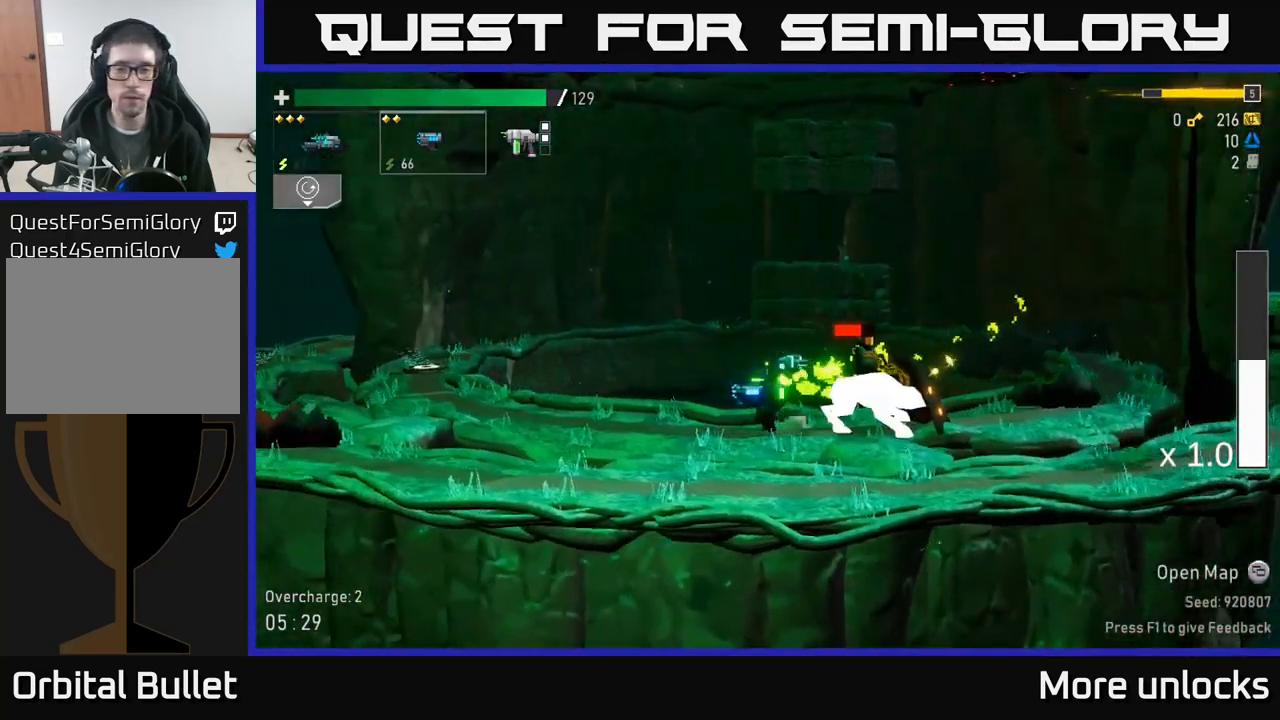
{"buttons": ["R2"], "left_stick": "right", "right_stick": "center", "events": [[34, "left_stick", "right"], [67, "R2", "down"], [350, "left_stick", "center"], [450, "left_stick", "right"]]}
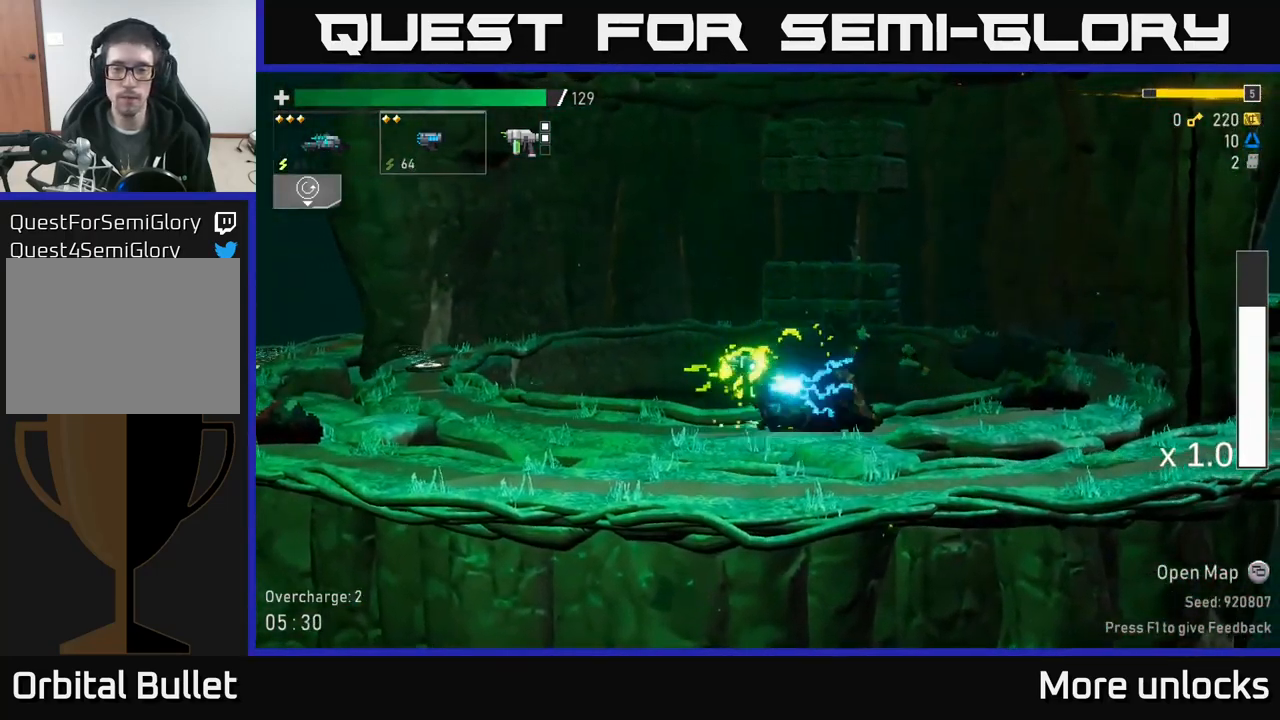
{"buttons": ["A", "X"], "left_stick": "right", "right_stick": "center", "events": [[67, "R2", "up"], [367, "A", "down"], [467, "X", "down"]]}
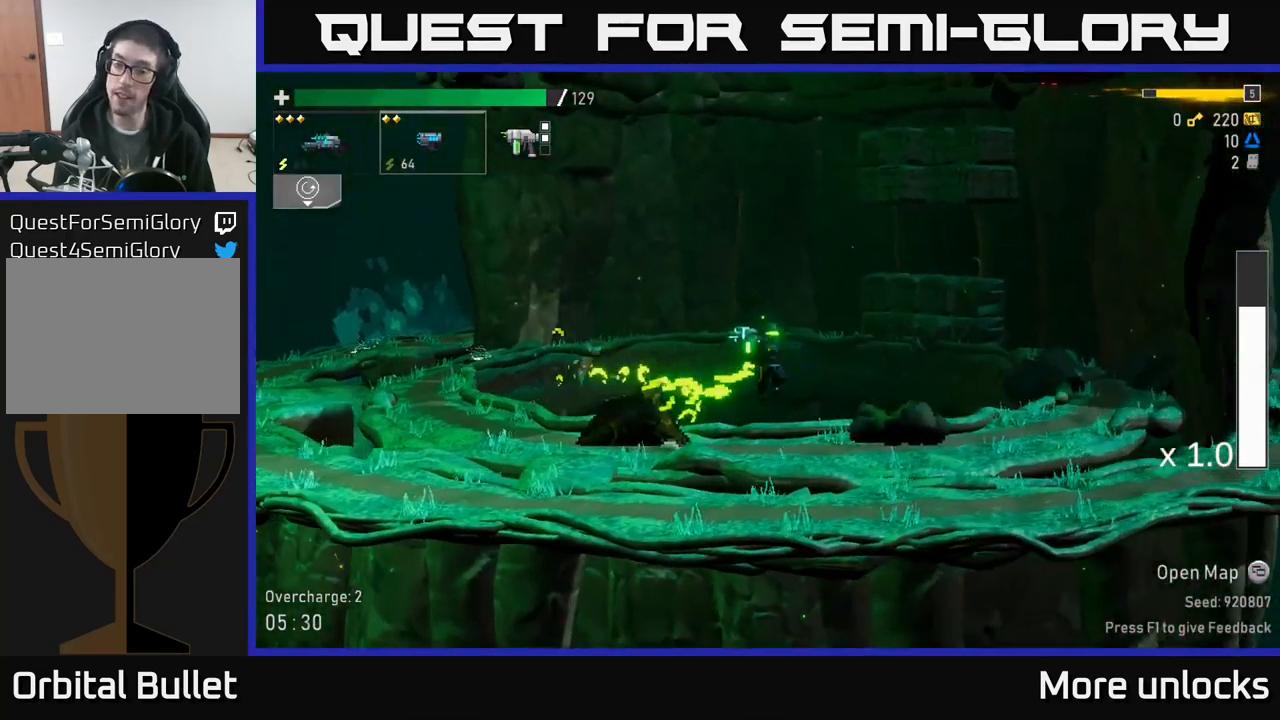
{"buttons": ["A"], "left_stick": "right", "right_stick": "center", "events": [[67, "A", "up"], [167, "X", "up"], [417, "A", "down"]]}
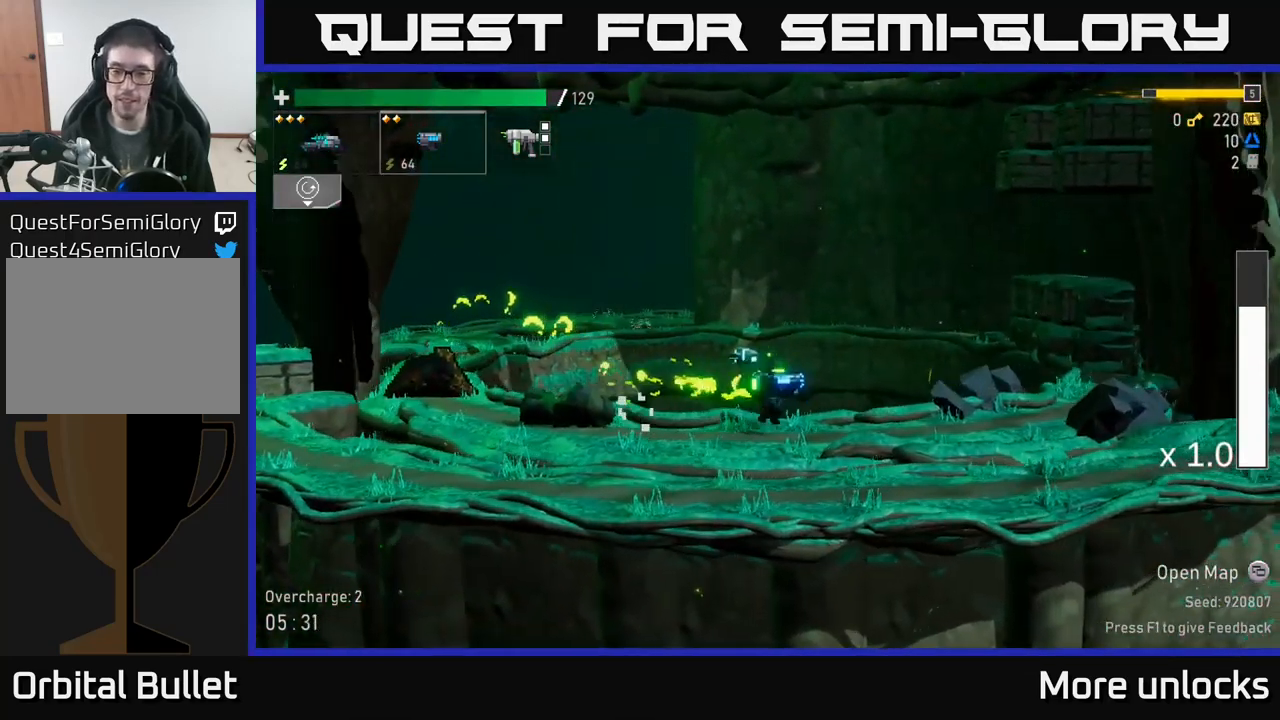
{"buttons": [], "left_stick": "right", "right_stick": "center", "events": [[134, "X", "down"], [334, "X", "up"], [350, "A", "up"]]}